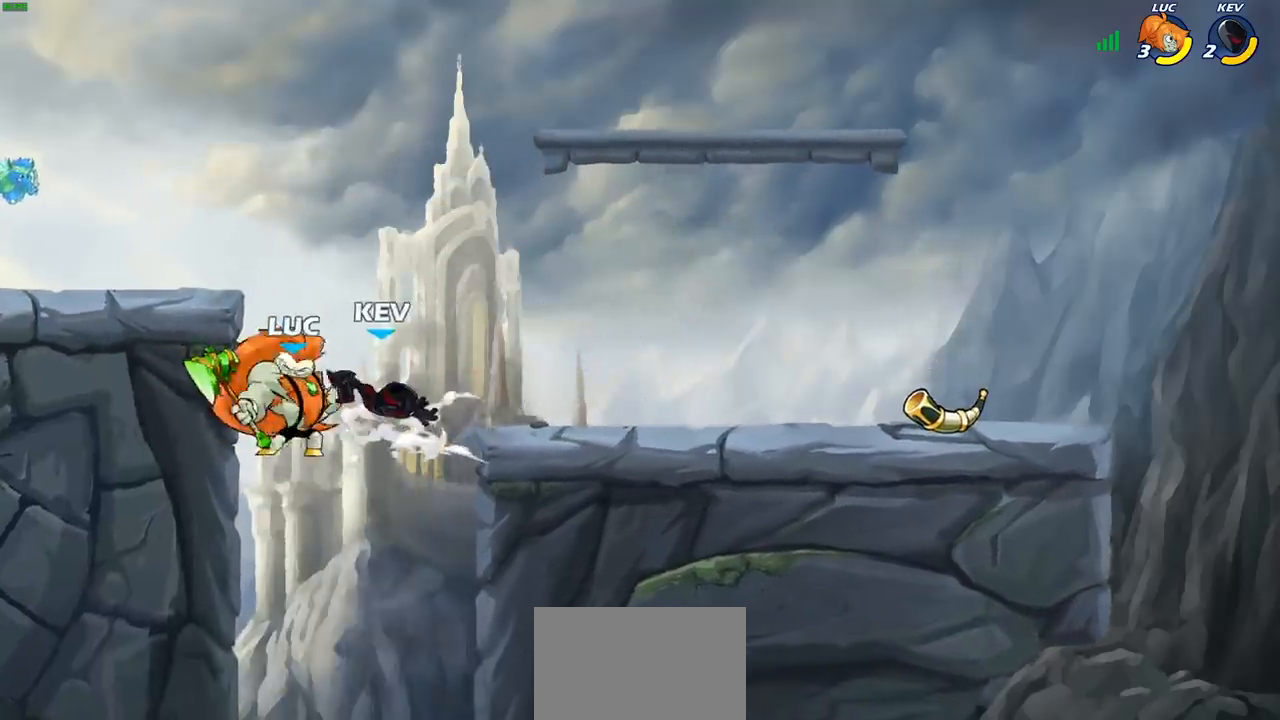
Gameplay with a controller (PlayStation layout); each line is a JSON object with the inputs held at the frame after it. "events" lists button and stick changes between this image and that frame as [ms after this image, input, new state], when the widget could be followed in between. Not read: R3.
{"buttons": ["R2"], "left_stick": "up", "right_stick": "center", "events": [[167, "left_stick", "up-right"], [233, "left_stick", "up"], [433, "R2", "down"]]}
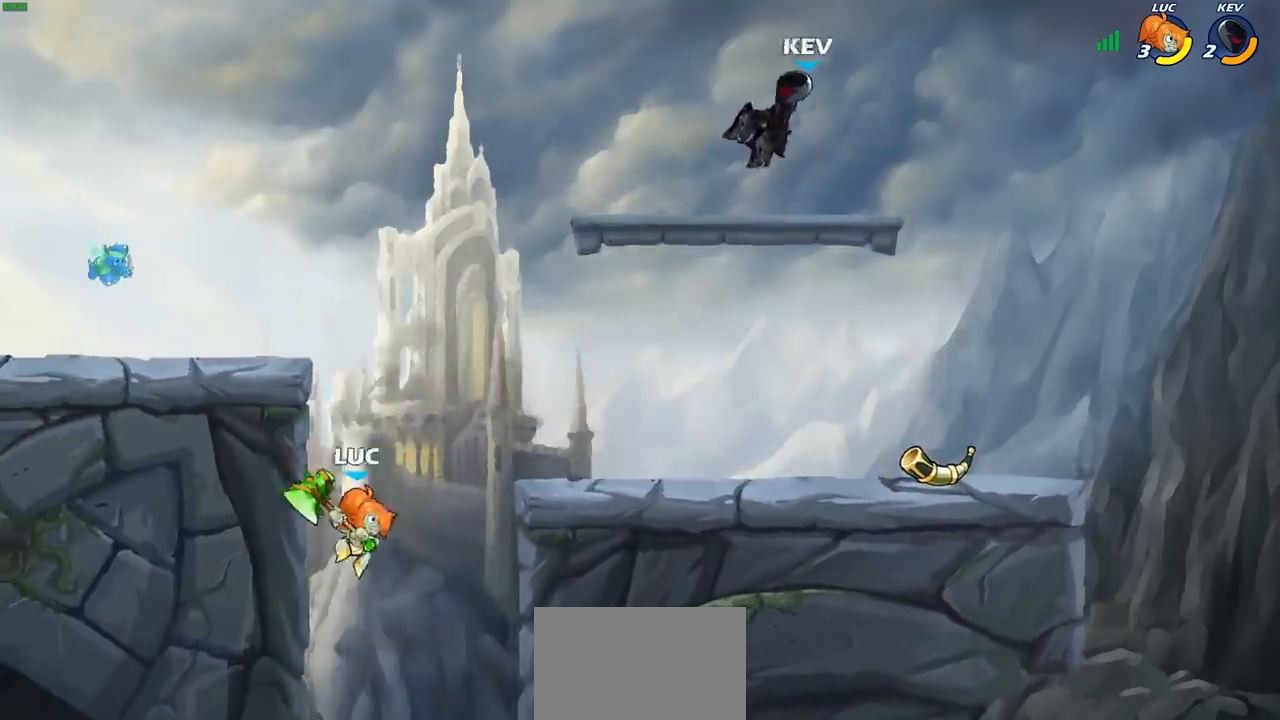
{"buttons": [], "left_stick": "left", "right_stick": "center", "events": [[300, "left_stick", "up-left"], [400, "R2", "up"], [433, "left_stick", "left"]]}
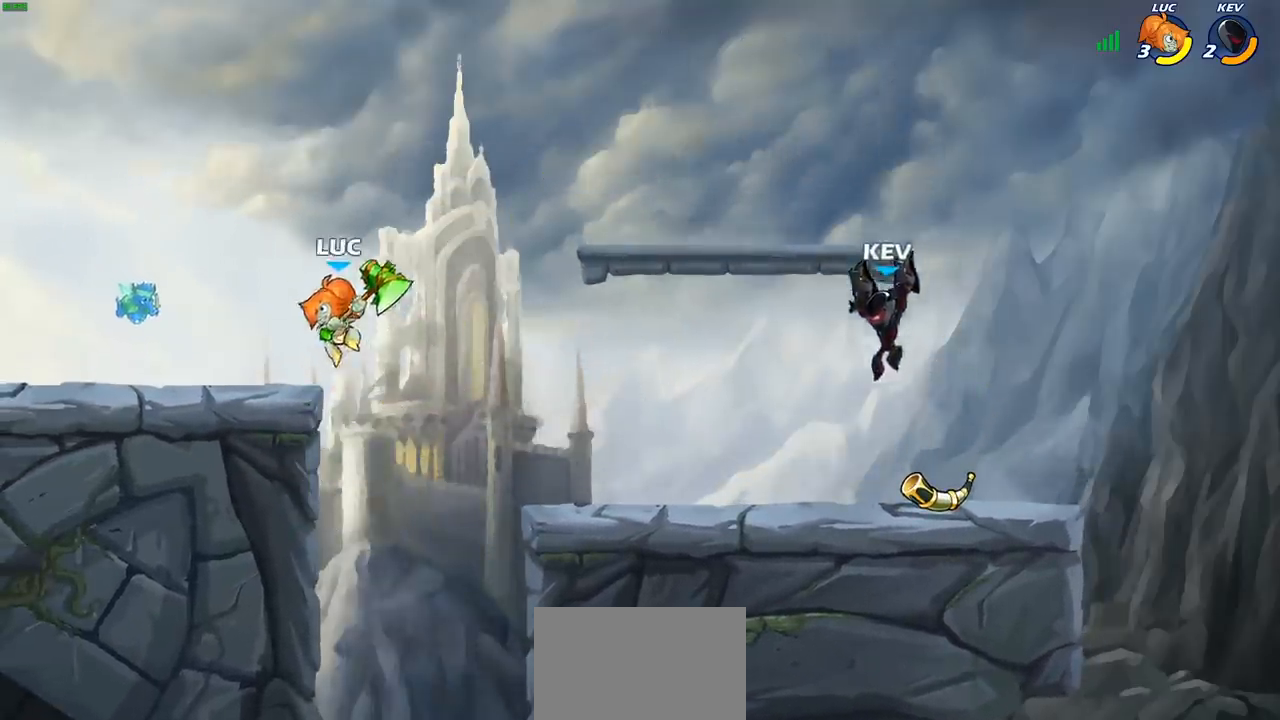
{"buttons": ["CIRCLE"], "left_stick": "right", "right_stick": "center", "events": [[83, "left_stick", "down-left"], [250, "left_stick", "right"], [317, "R2", "down"], [383, "CIRCLE", "down"], [417, "R2", "up"]]}
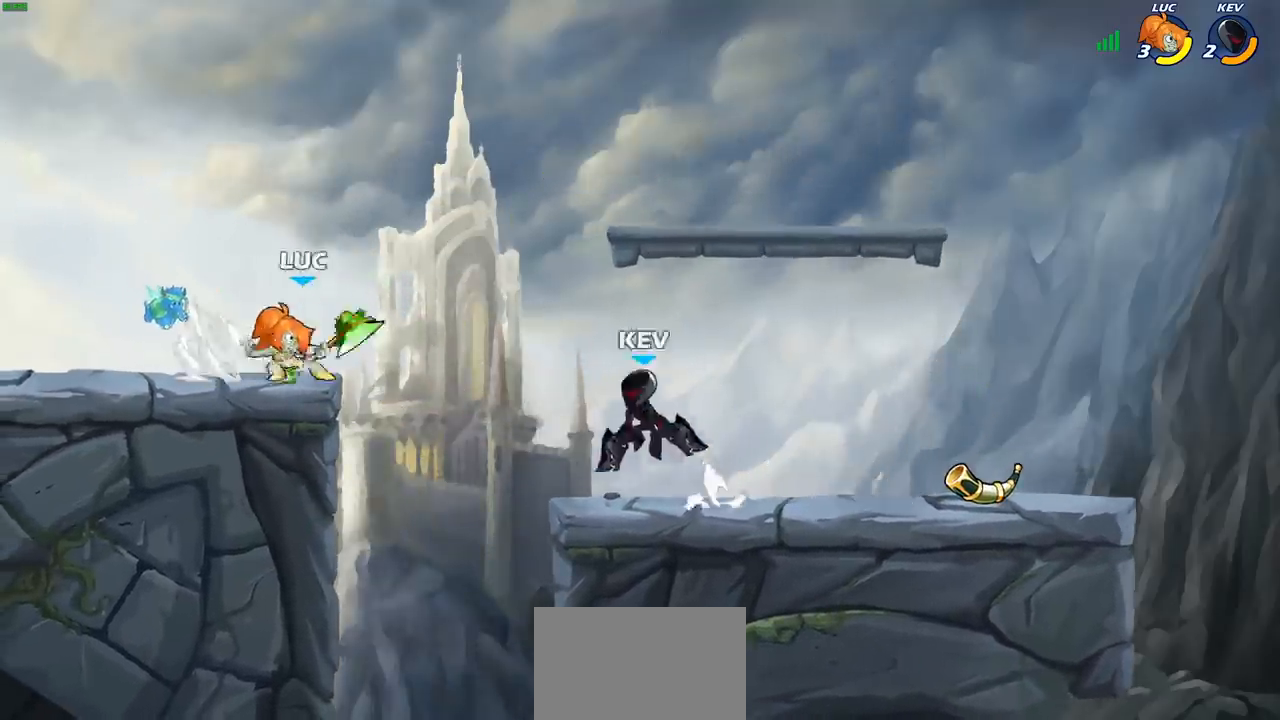
{"buttons": ["CIRCLE"], "left_stick": "right", "right_stick": "center", "events": []}
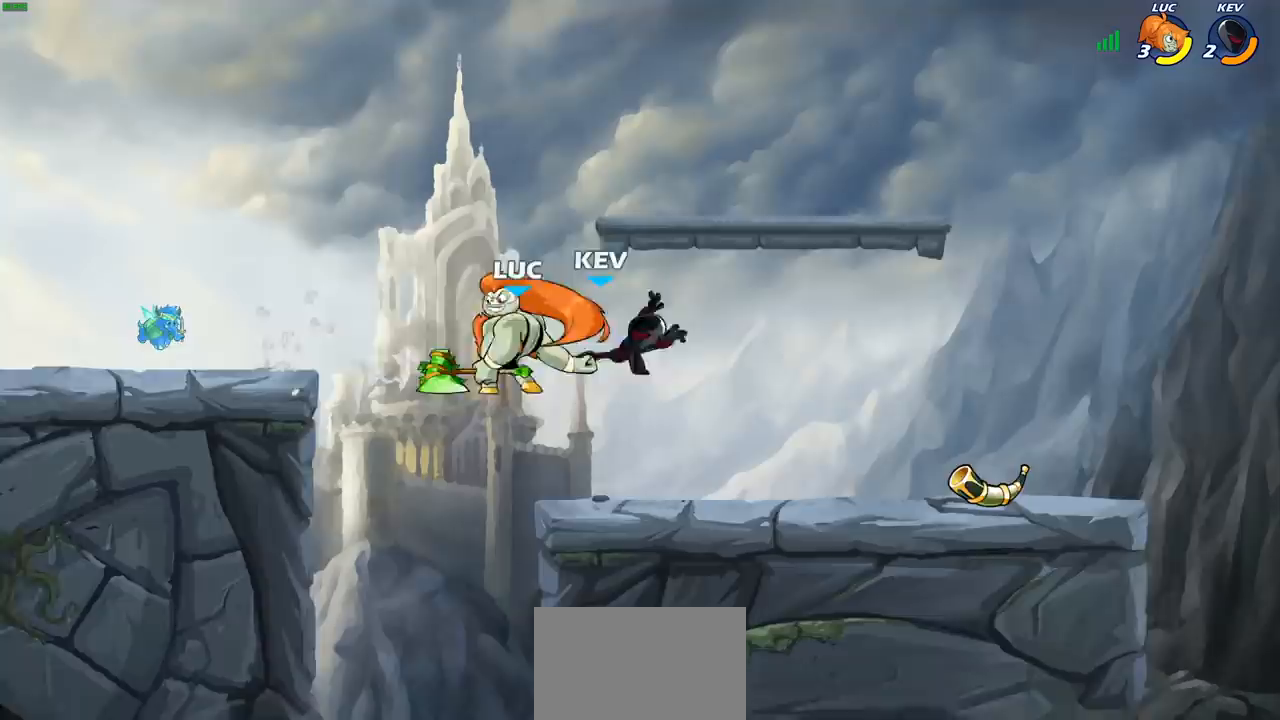
{"buttons": [], "left_stick": "up", "right_stick": "center", "events": [[17, "left_stick", "center"], [333, "CIRCLE", "up"], [417, "left_stick", "up"]]}
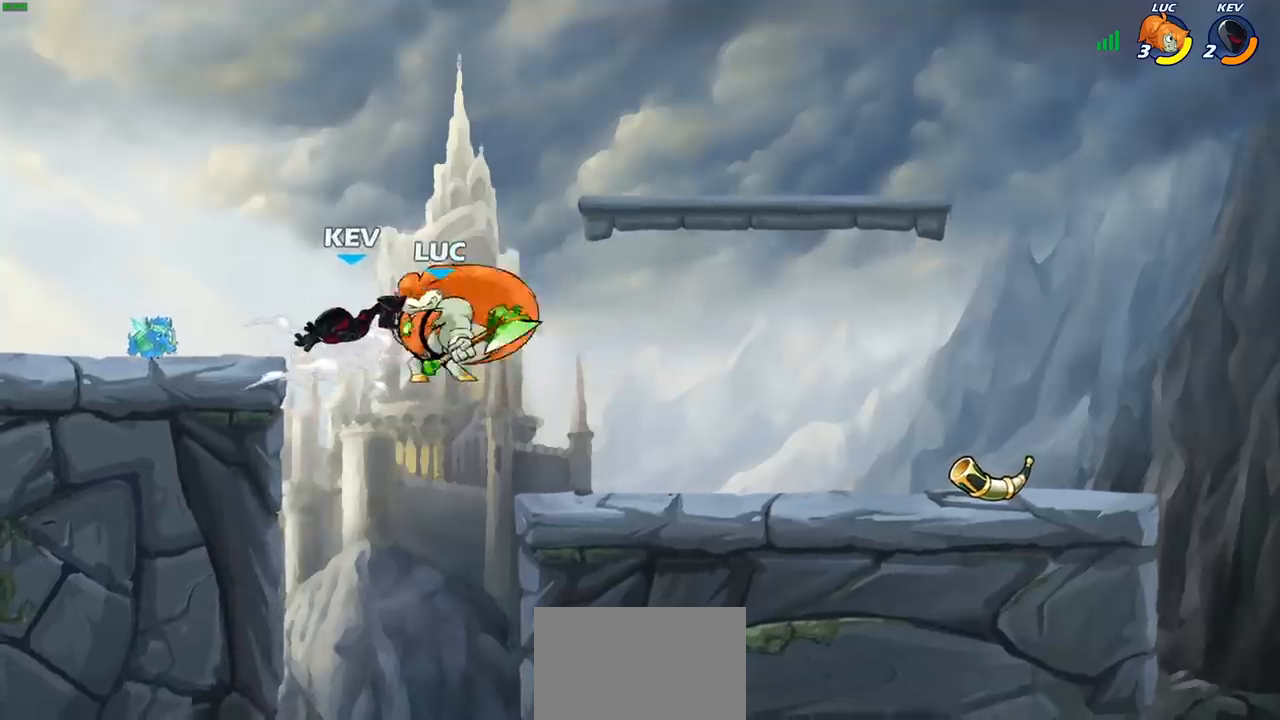
{"buttons": ["R2"], "left_stick": "up", "right_stick": "center", "events": [[383, "R2", "down"]]}
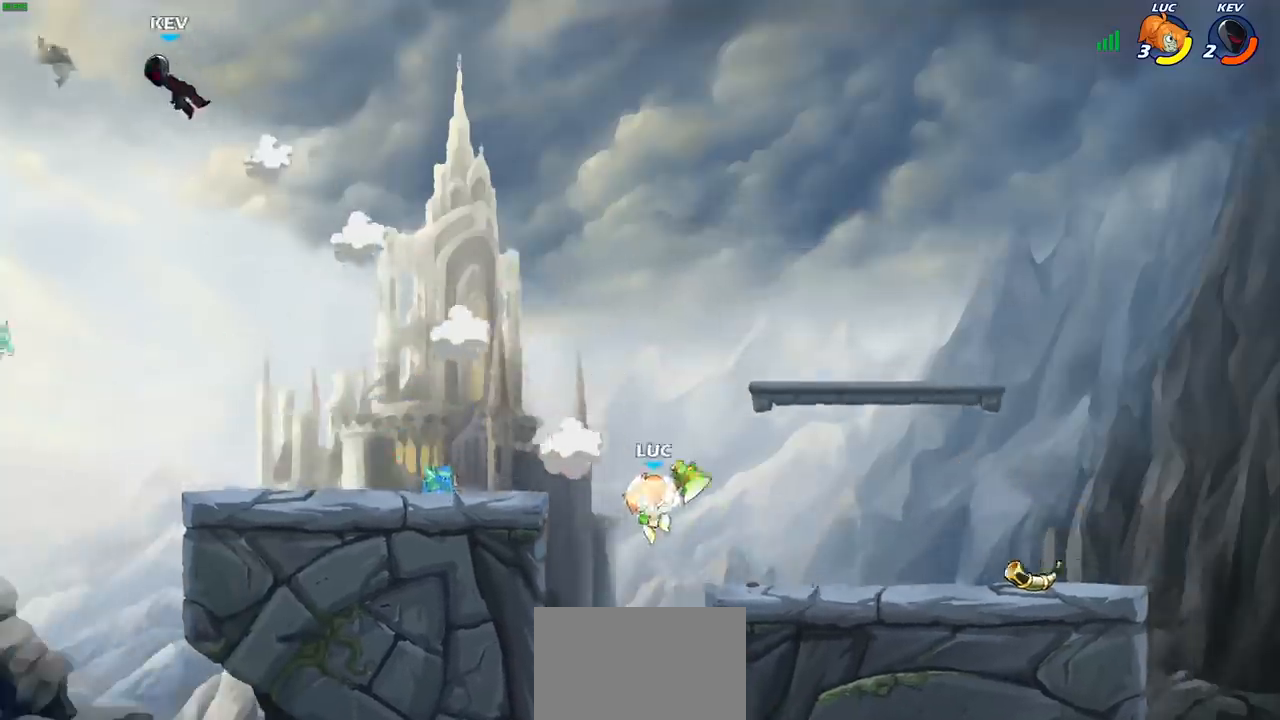
{"buttons": [], "left_stick": "right", "right_stick": "center", "events": [[183, "left_stick", "up-right"], [433, "R2", "up"], [467, "left_stick", "right"]]}
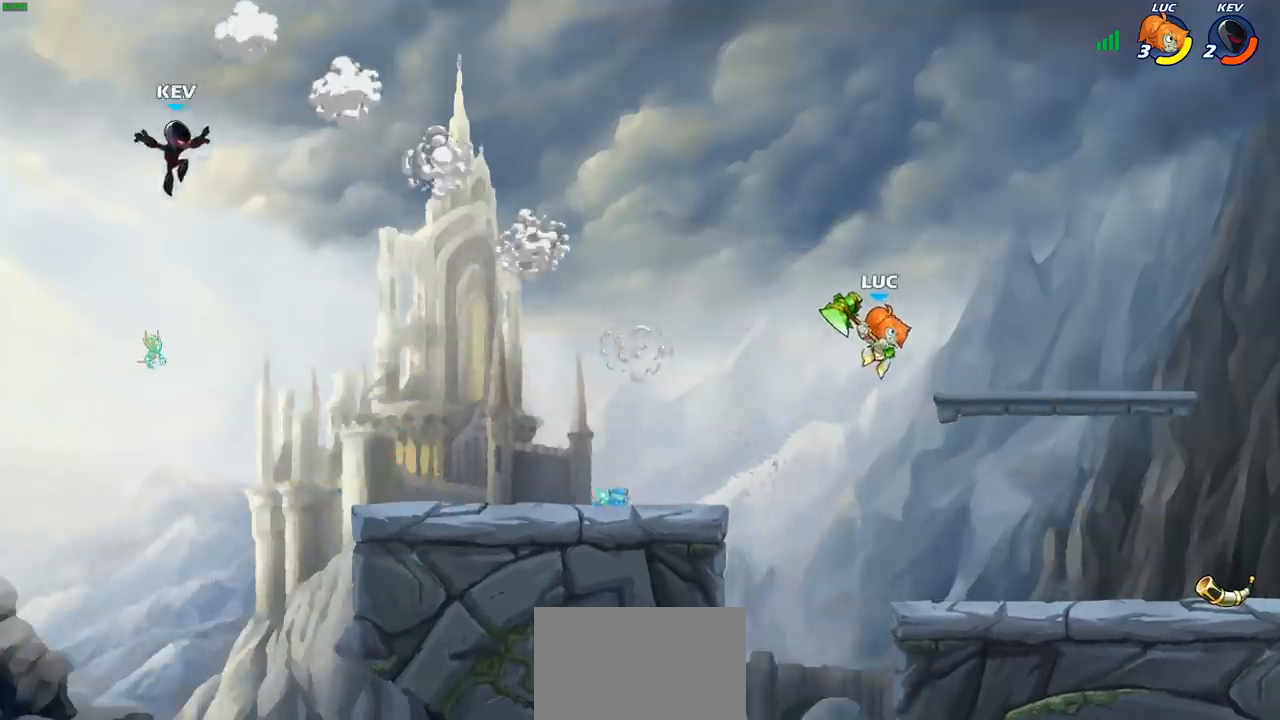
{"buttons": ["CIRCLE", "R2"], "left_stick": "left", "right_stick": "center", "events": [[267, "left_stick", "left"], [450, "R2", "down"], [483, "CIRCLE", "down"]]}
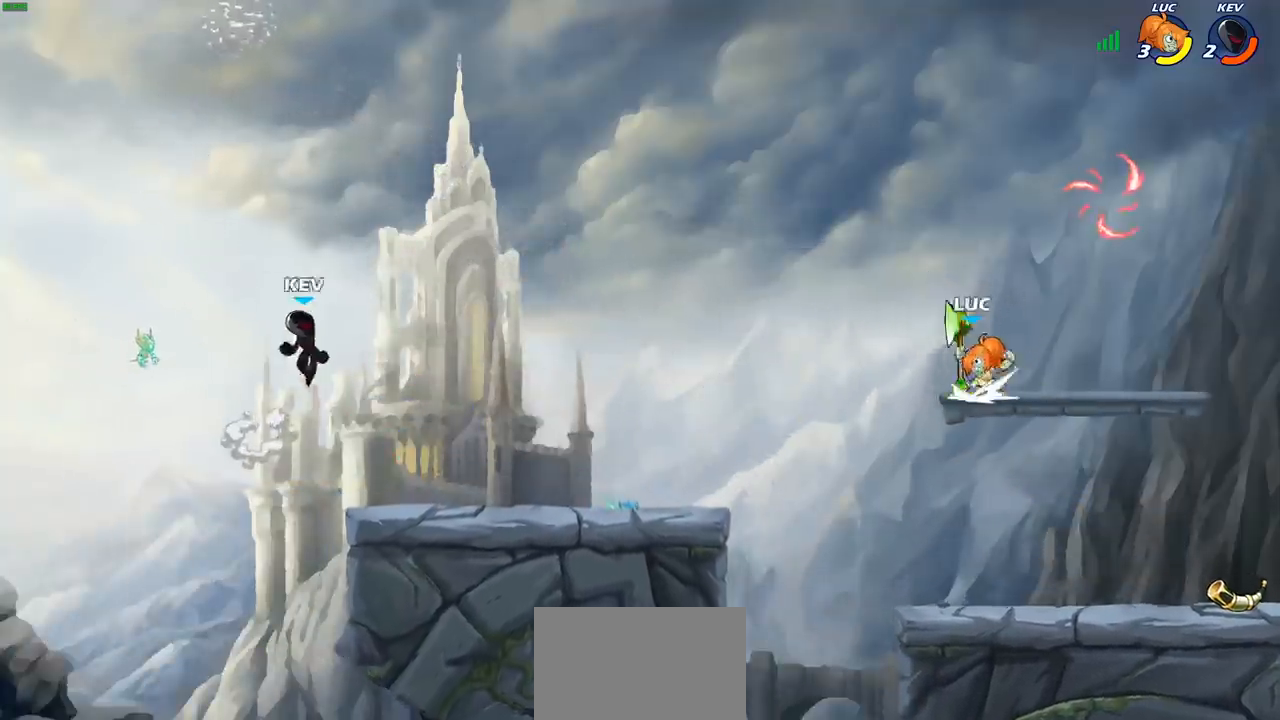
{"buttons": ["CIRCLE"], "left_stick": "left", "right_stick": "center", "events": [[83, "R2", "up"]]}
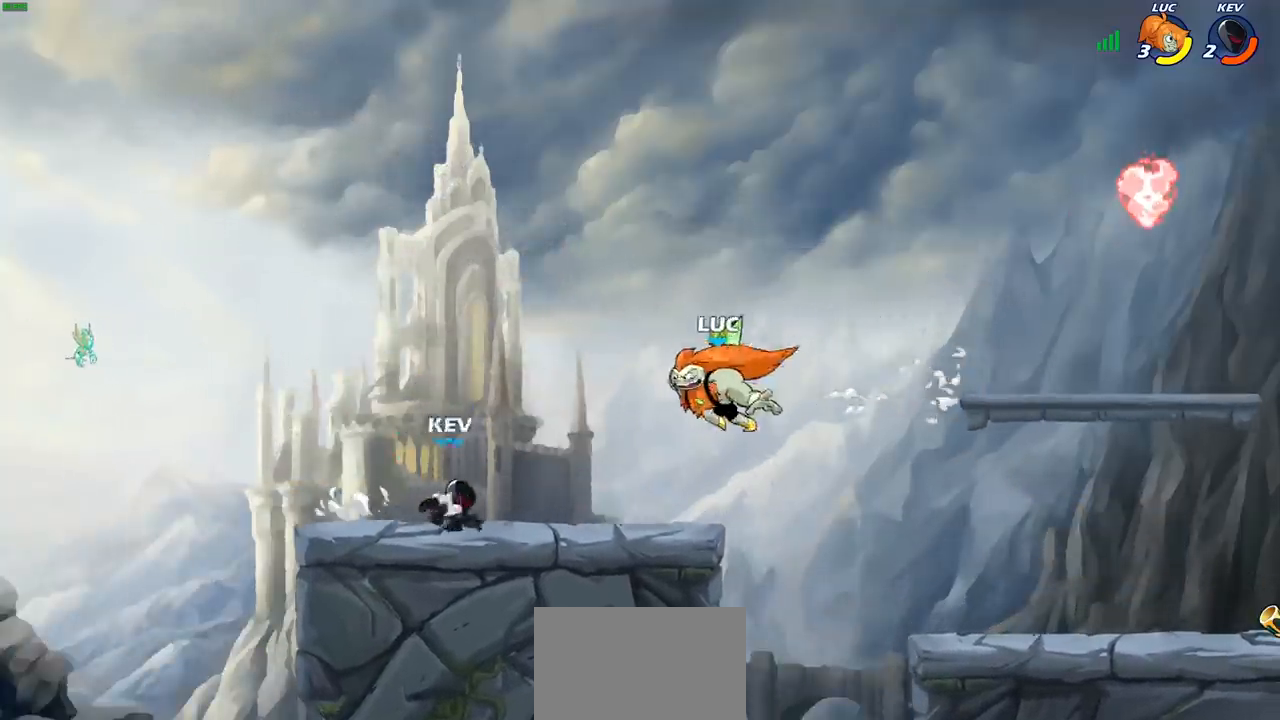
{"buttons": ["CIRCLE"], "left_stick": "left", "right_stick": "center", "events": []}
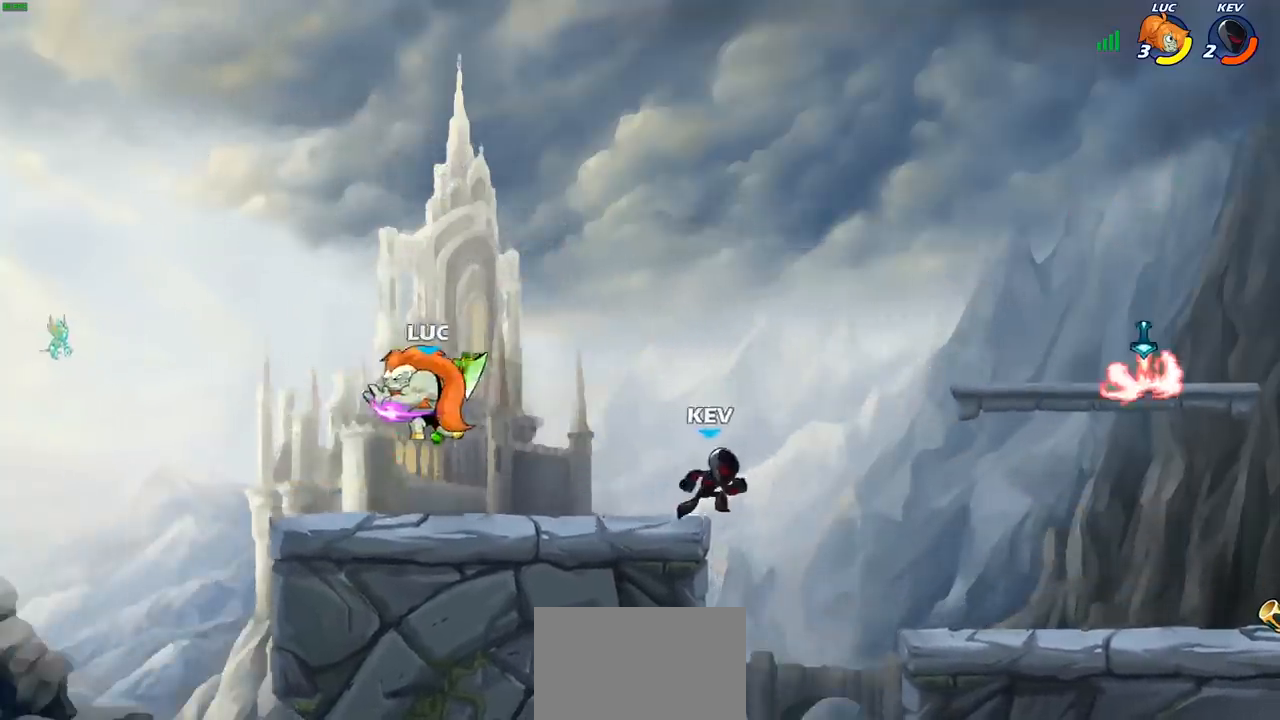
{"buttons": [], "left_stick": "up-right", "right_stick": "center", "events": [[150, "CIRCLE", "up"], [300, "left_stick", "up-right"]]}
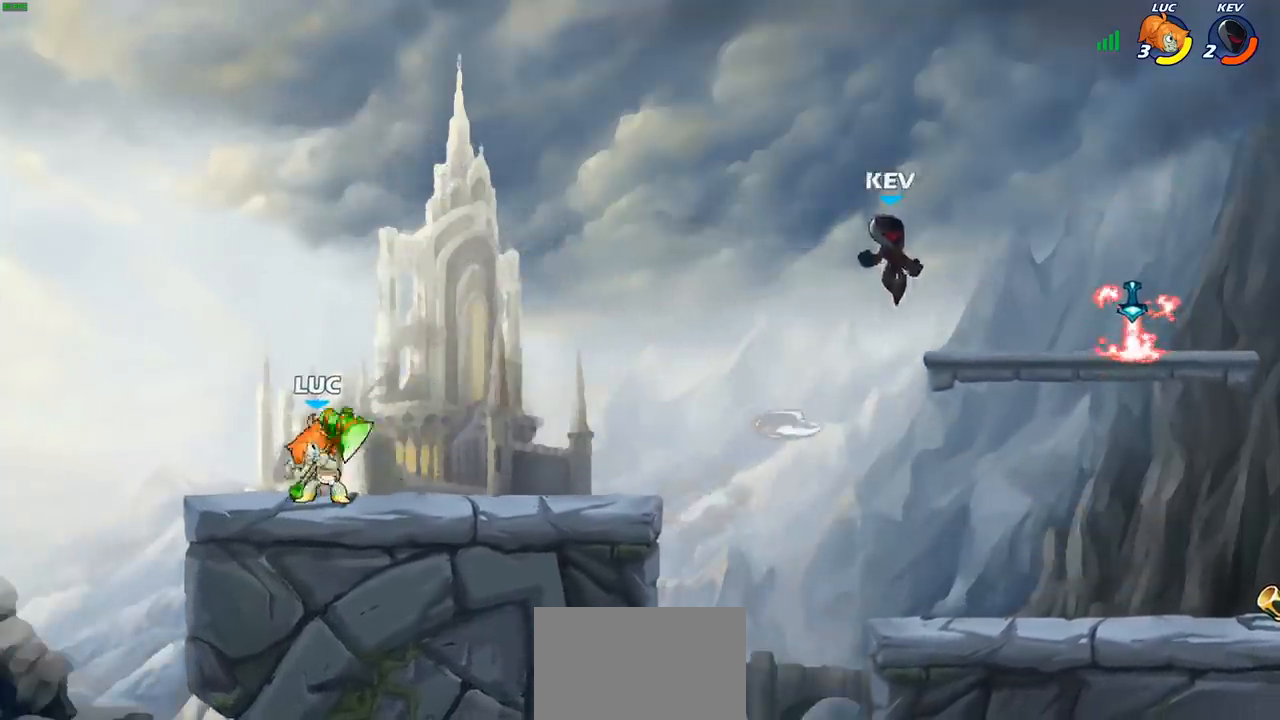
{"buttons": [], "left_stick": "up-right", "right_stick": "center", "events": []}
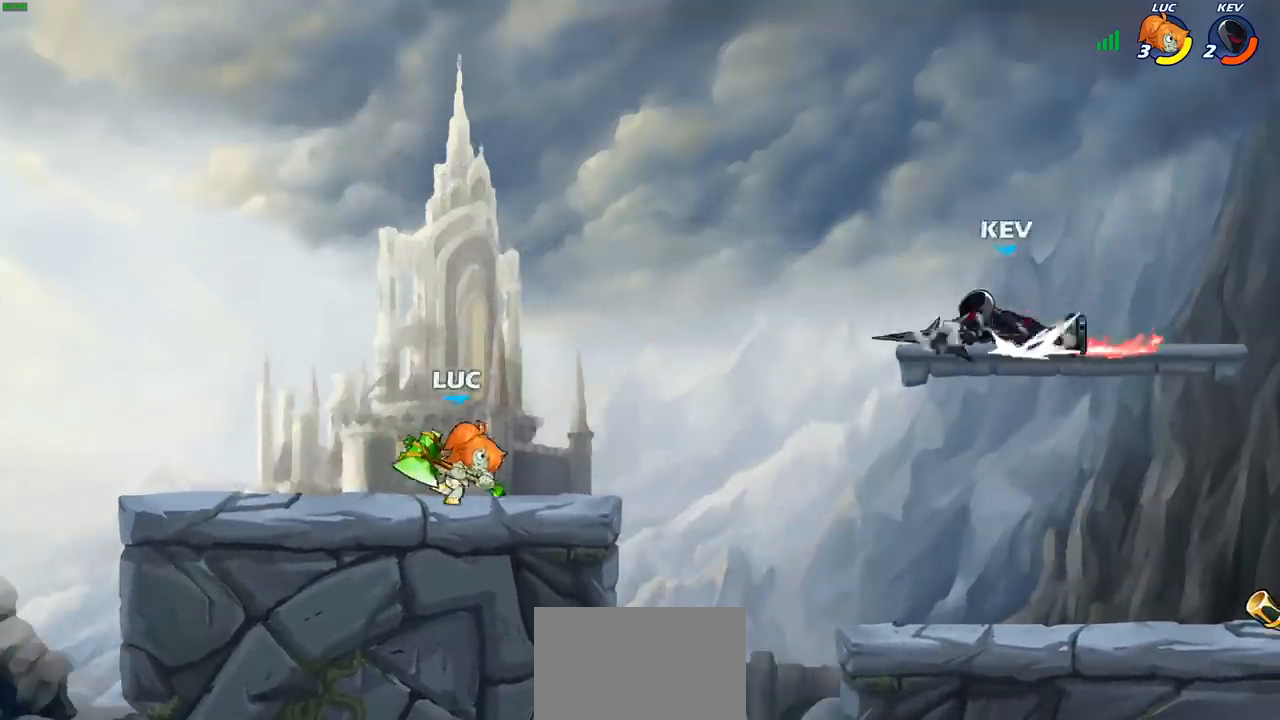
{"buttons": [], "left_stick": "left", "right_stick": "center", "events": [[133, "R2", "down"], [150, "CROSS", "down"], [250, "R2", "up"], [283, "SQUARE", "down"], [300, "CROSS", "up"], [367, "left_stick", "up-left"], [383, "SQUARE", "up"], [433, "left_stick", "left"]]}
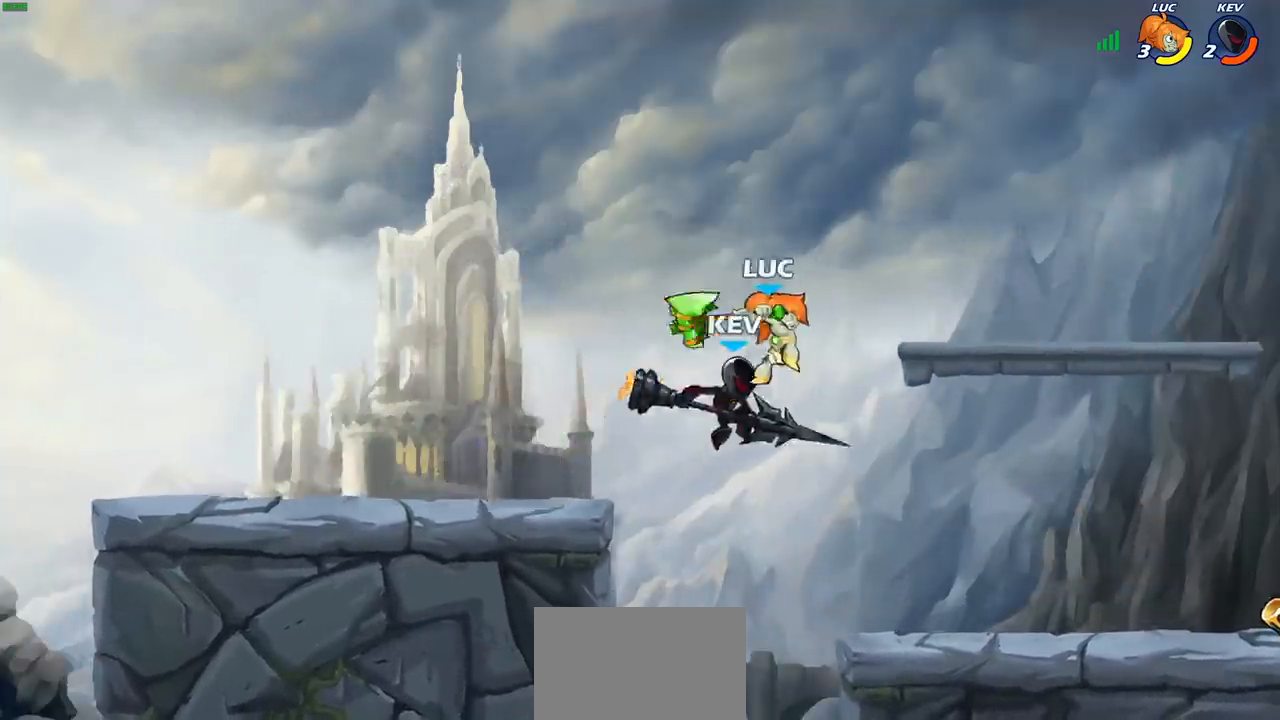
{"buttons": [], "left_stick": "right", "right_stick": "center", "events": [[483, "left_stick", "right"]]}
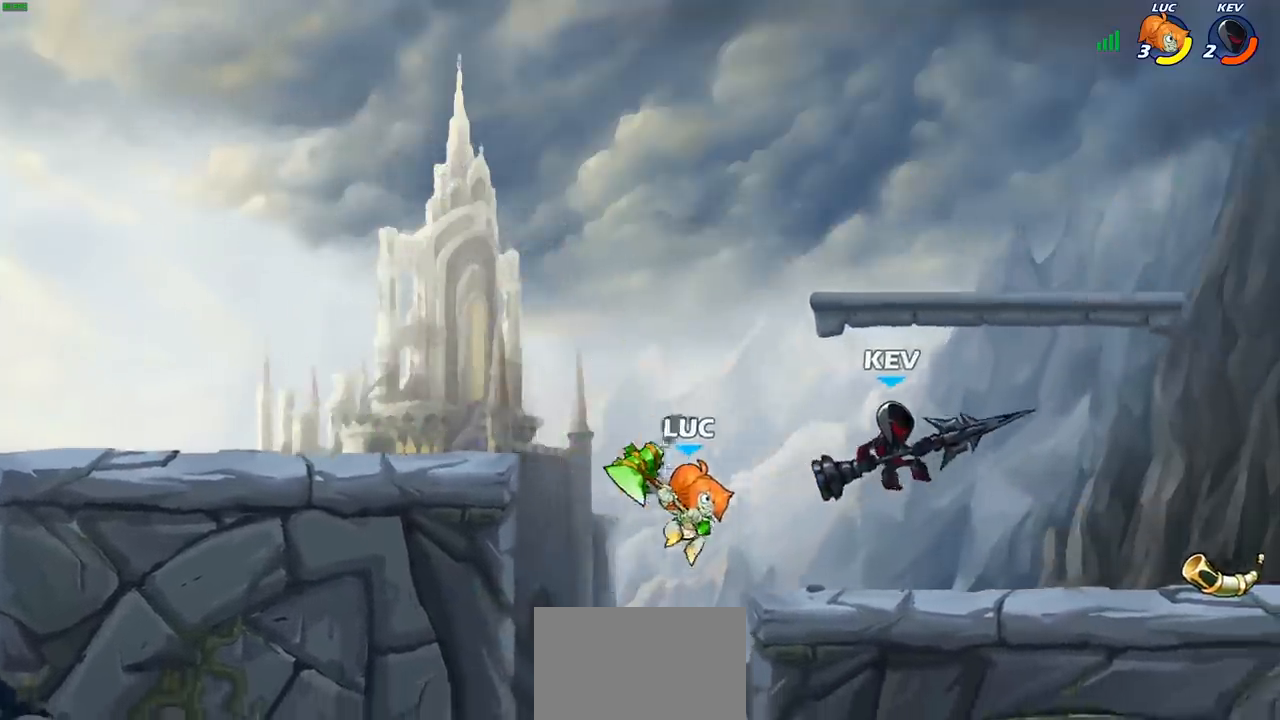
{"buttons": ["CROSS"], "left_stick": "left", "right_stick": "center", "events": [[217, "left_stick", "up-left"], [333, "left_stick", "left"], [433, "CROSS", "down"]]}
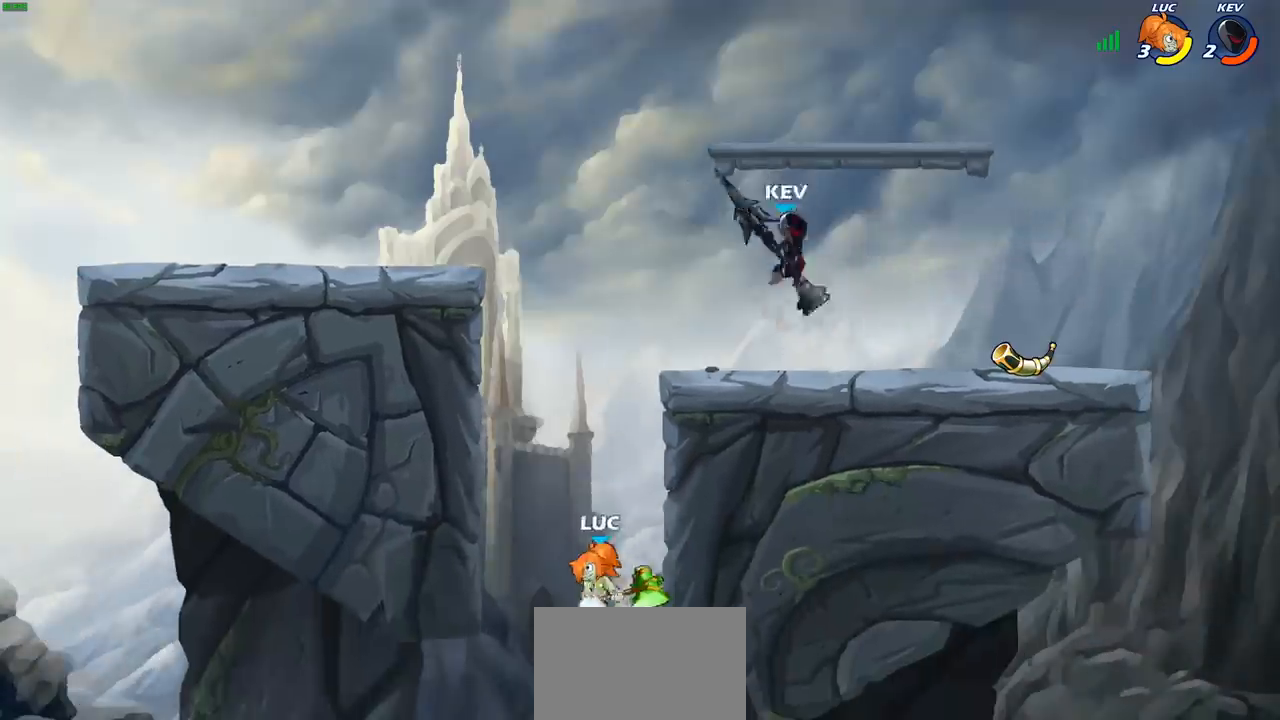
{"buttons": ["CIRCLE", "R2"], "left_stick": "center", "right_stick": "center", "events": [[100, "CROSS", "up"], [317, "left_stick", "up-right"], [433, "R2", "down"], [433, "left_stick", "center"], [467, "CIRCLE", "down"]]}
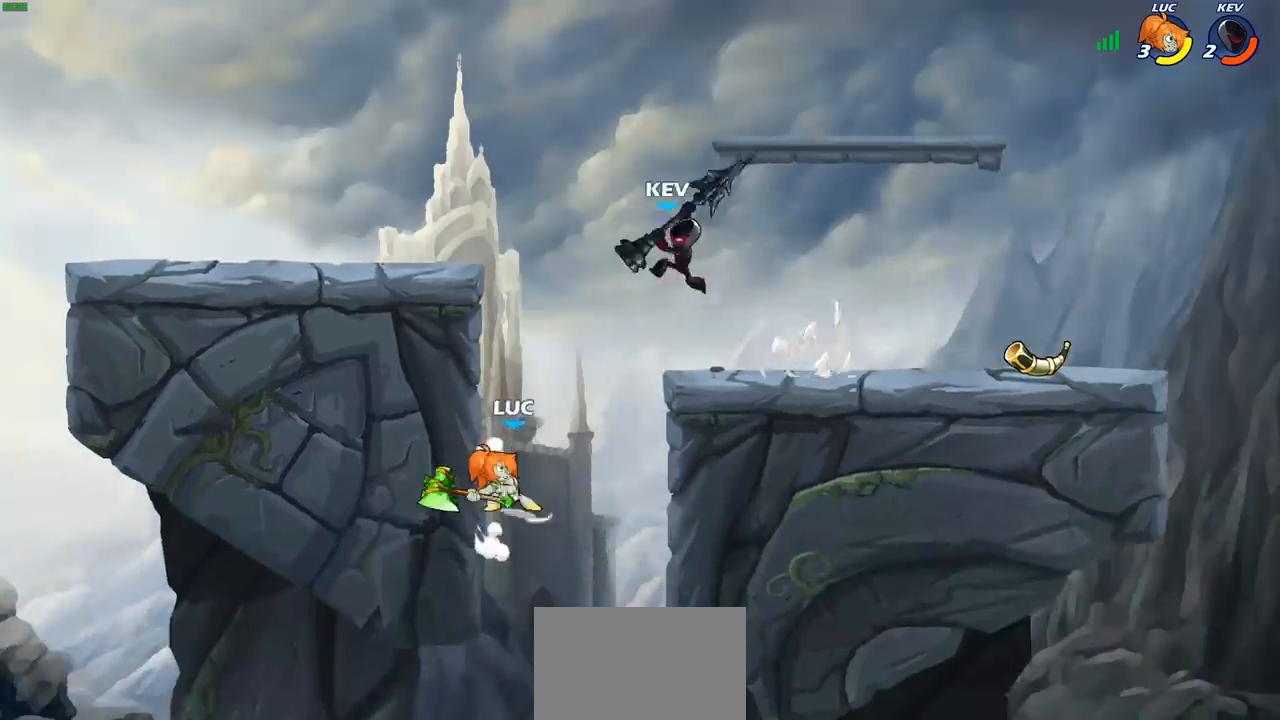
{"buttons": [], "left_stick": "center", "right_stick": "center", "events": [[17, "R2", "up"], [50, "CIRCLE", "up"]]}
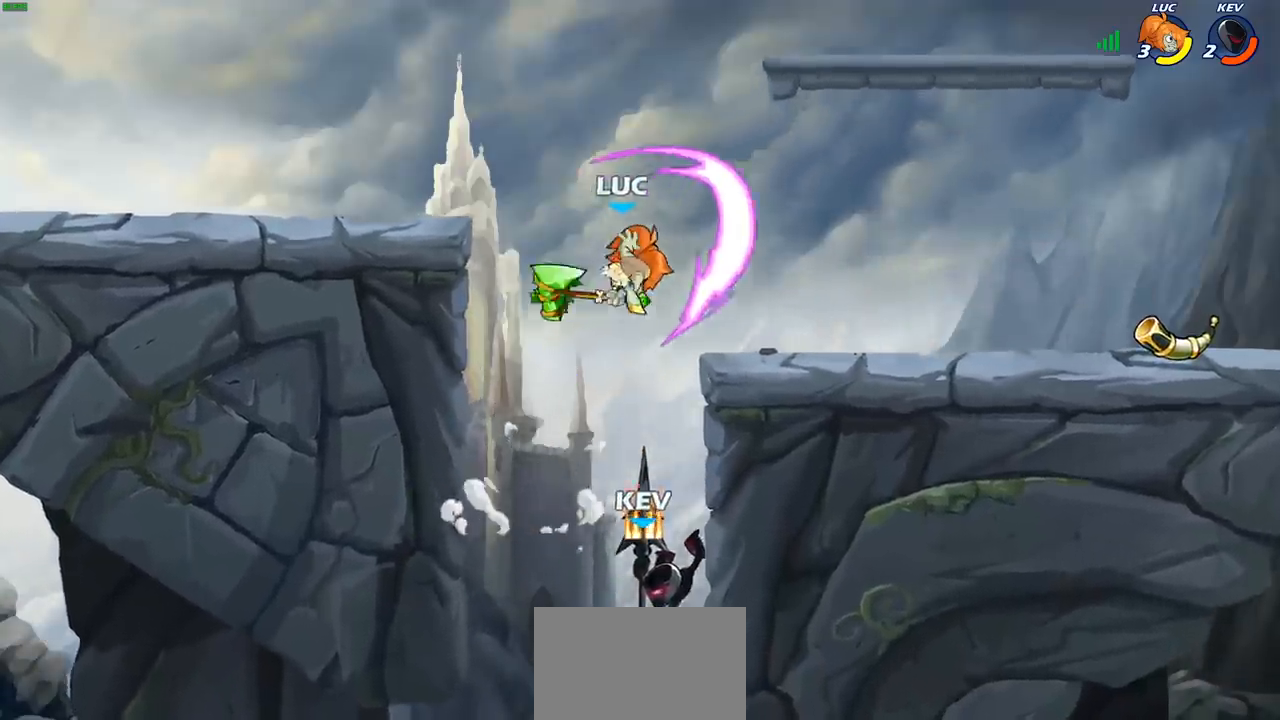
{"buttons": [], "left_stick": "right", "right_stick": "center", "events": [[217, "left_stick", "down"], [300, "SQUARE", "down"], [383, "SQUARE", "up"], [433, "left_stick", "right"]]}
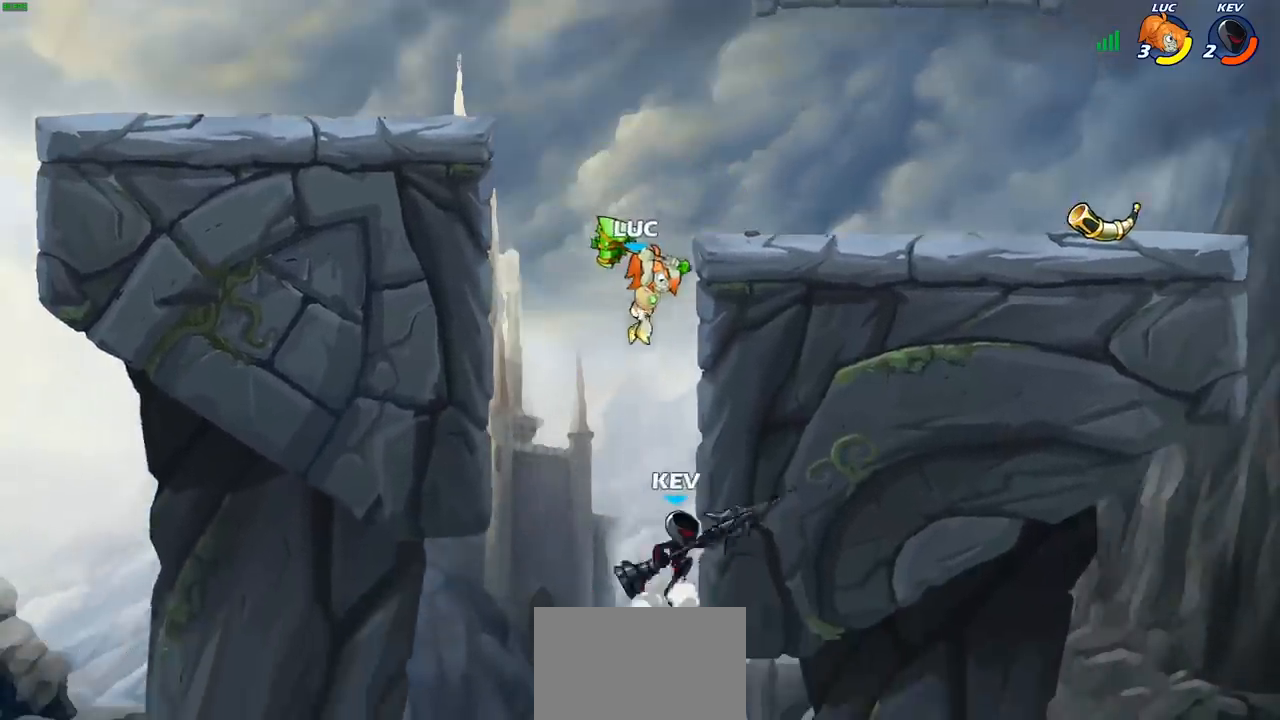
{"buttons": [], "left_stick": "right", "right_stick": "center", "events": []}
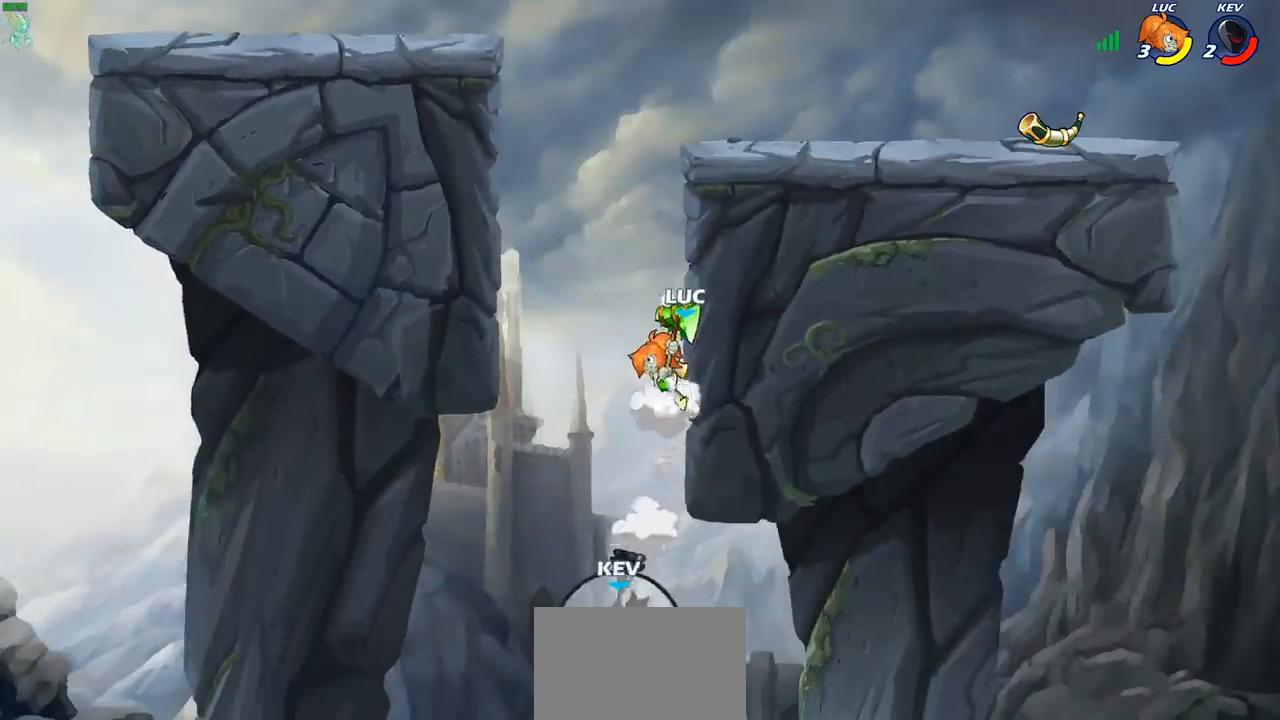
{"buttons": [], "left_stick": "up-left", "right_stick": "center", "events": [[67, "CROSS", "down"], [83, "left_stick", "up-left"], [250, "CROSS", "up"]]}
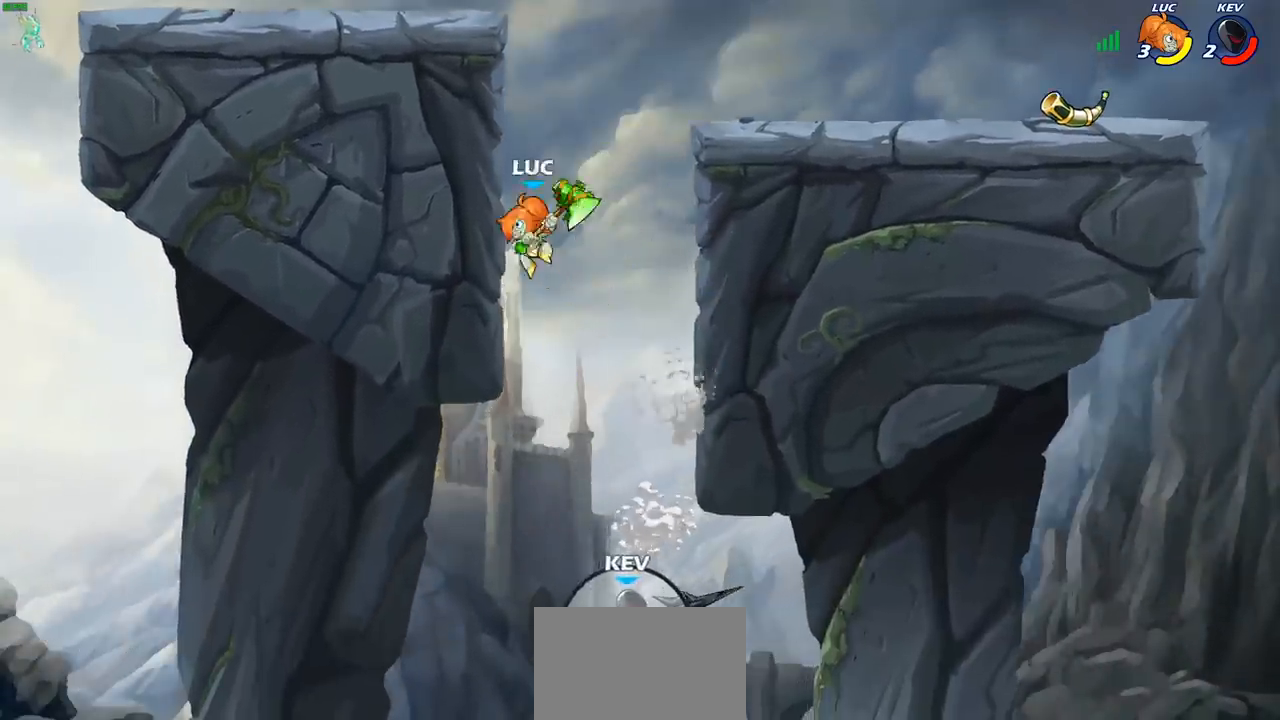
{"buttons": [], "left_stick": "center", "right_stick": "center"}
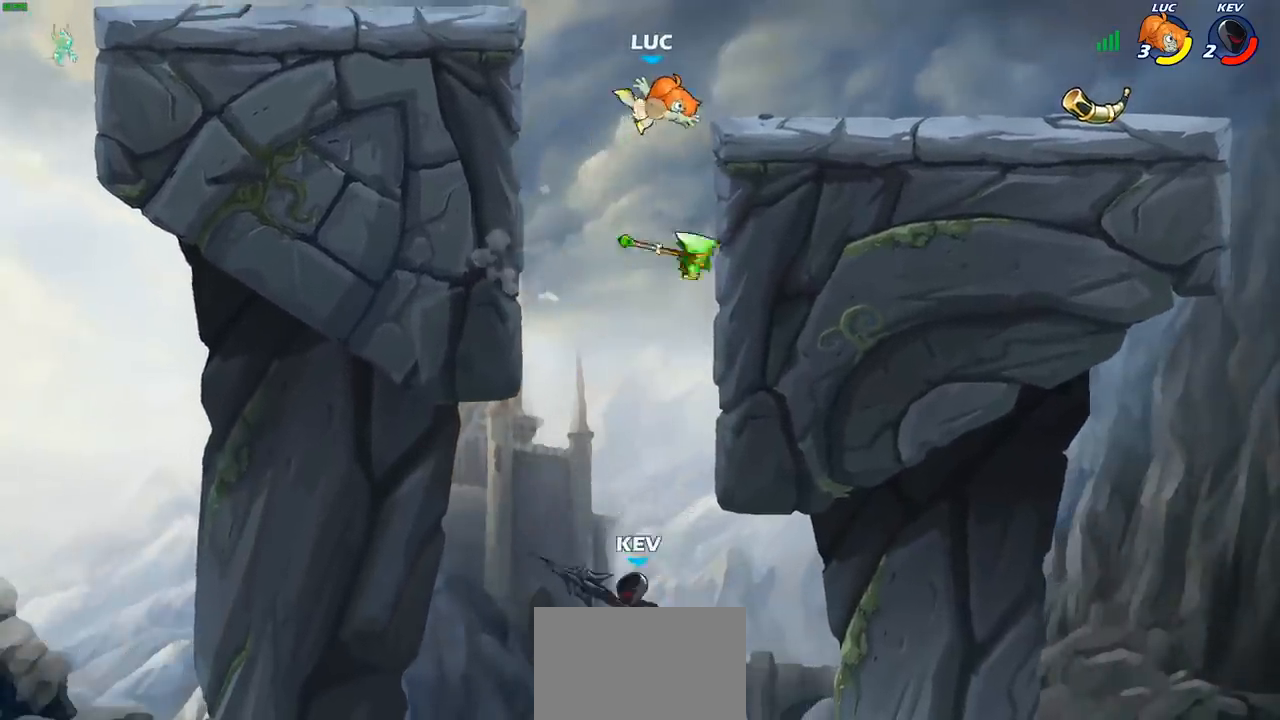
{"buttons": [], "left_stick": "left", "right_stick": "center", "events": [[17, "left_stick", "left"]]}
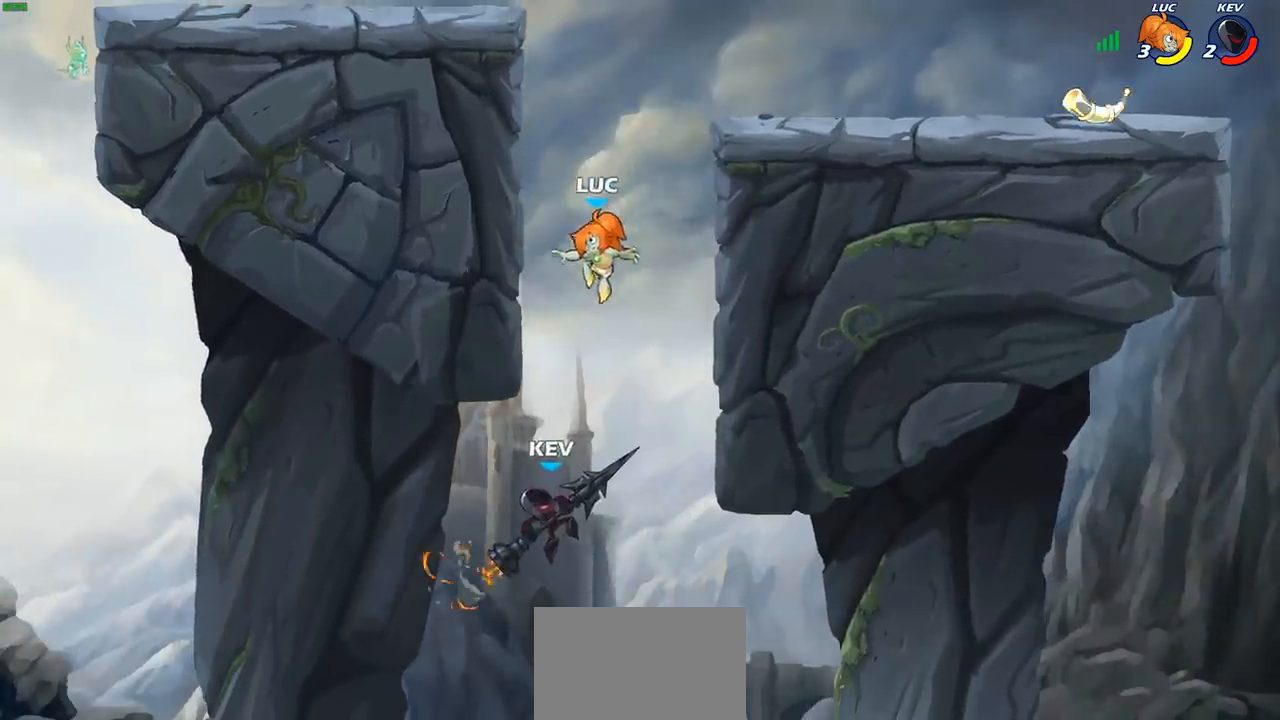
{"buttons": [], "left_stick": "up-right", "right_stick": "center", "events": [[233, "left_stick", "up-right"], [300, "CROSS", "down"], [450, "CROSS", "up"]]}
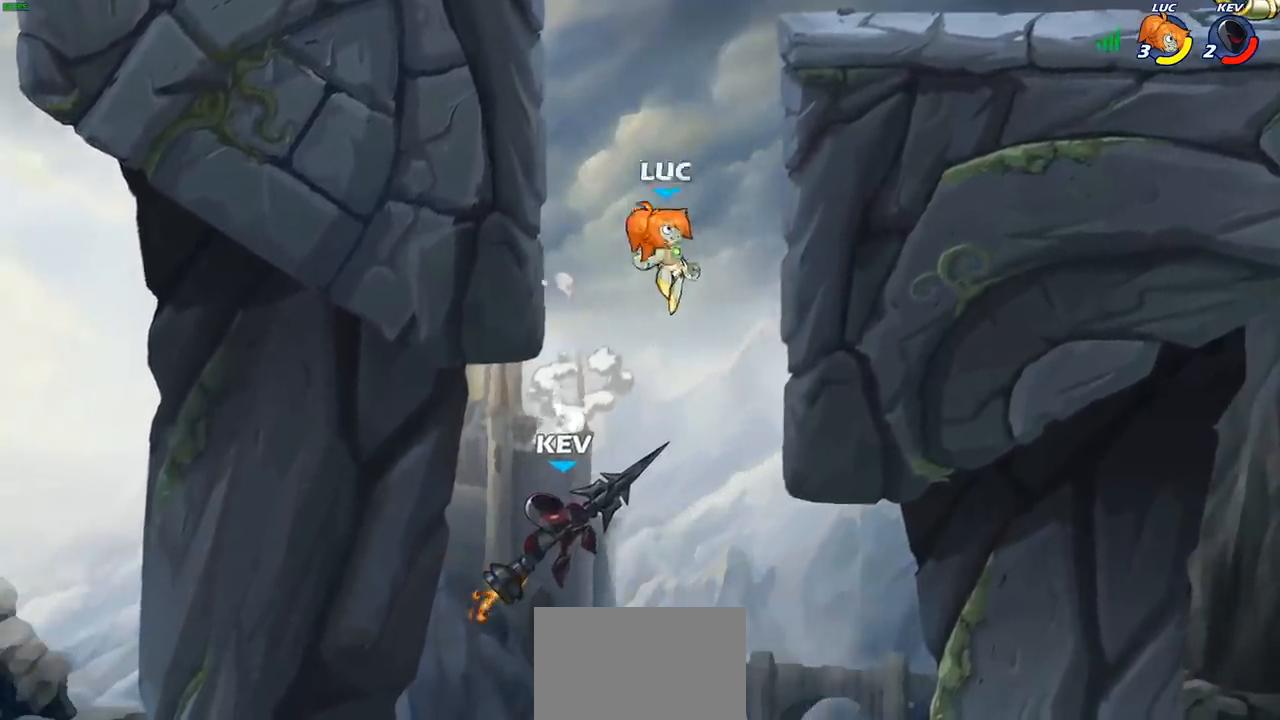
{"buttons": ["CIRCLE"], "left_stick": "down", "right_stick": "center", "events": [[100, "left_stick", "down"], [133, "CIRCLE", "down"]]}
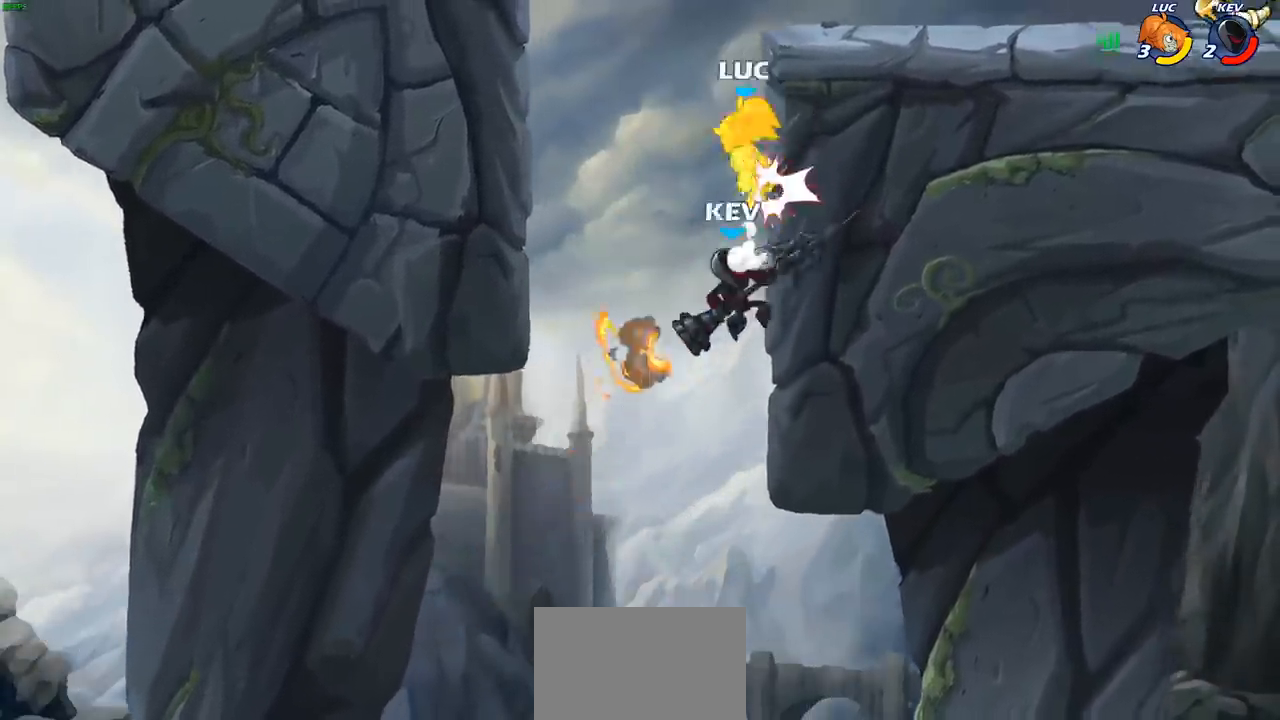
{"buttons": ["SQUARE"], "left_stick": "down", "right_stick": "center", "events": [[150, "CIRCLE", "up"], [200, "left_stick", "center"], [400, "left_stick", "down"], [467, "SQUARE", "down"]]}
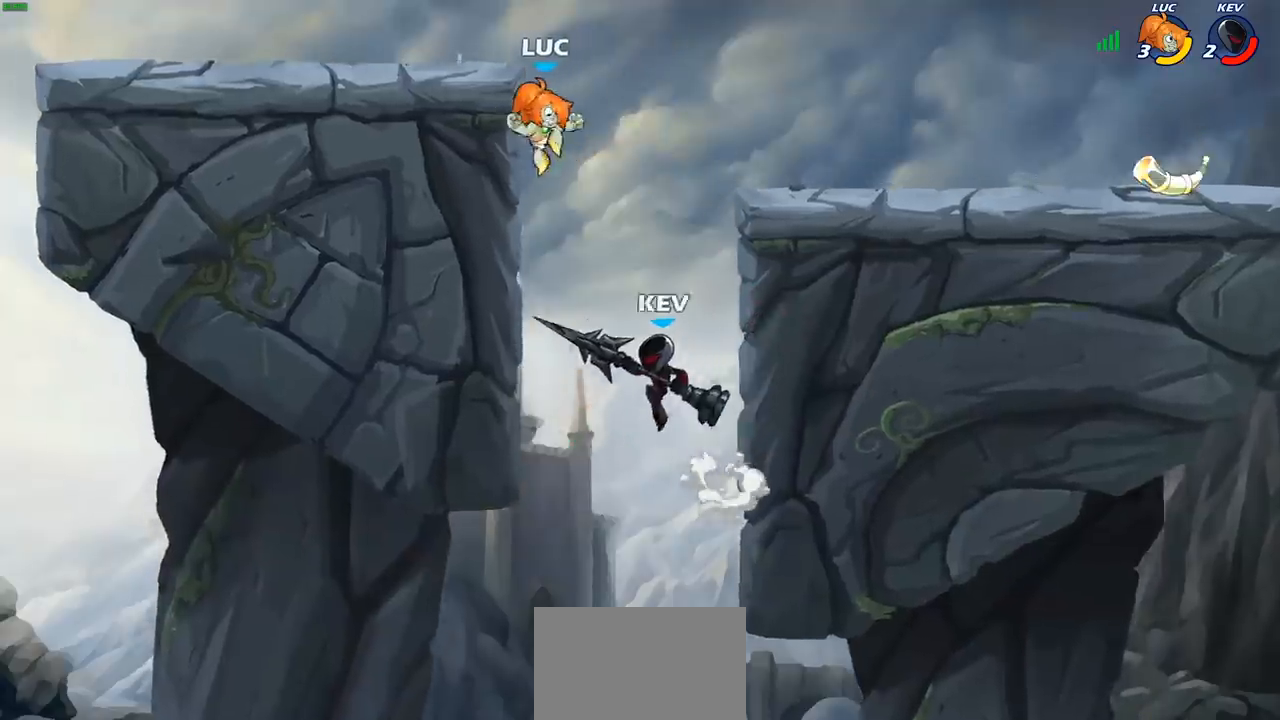
{"buttons": [], "left_stick": "center", "right_stick": "center", "events": [[50, "SQUARE", "up"], [67, "left_stick", "center"]]}
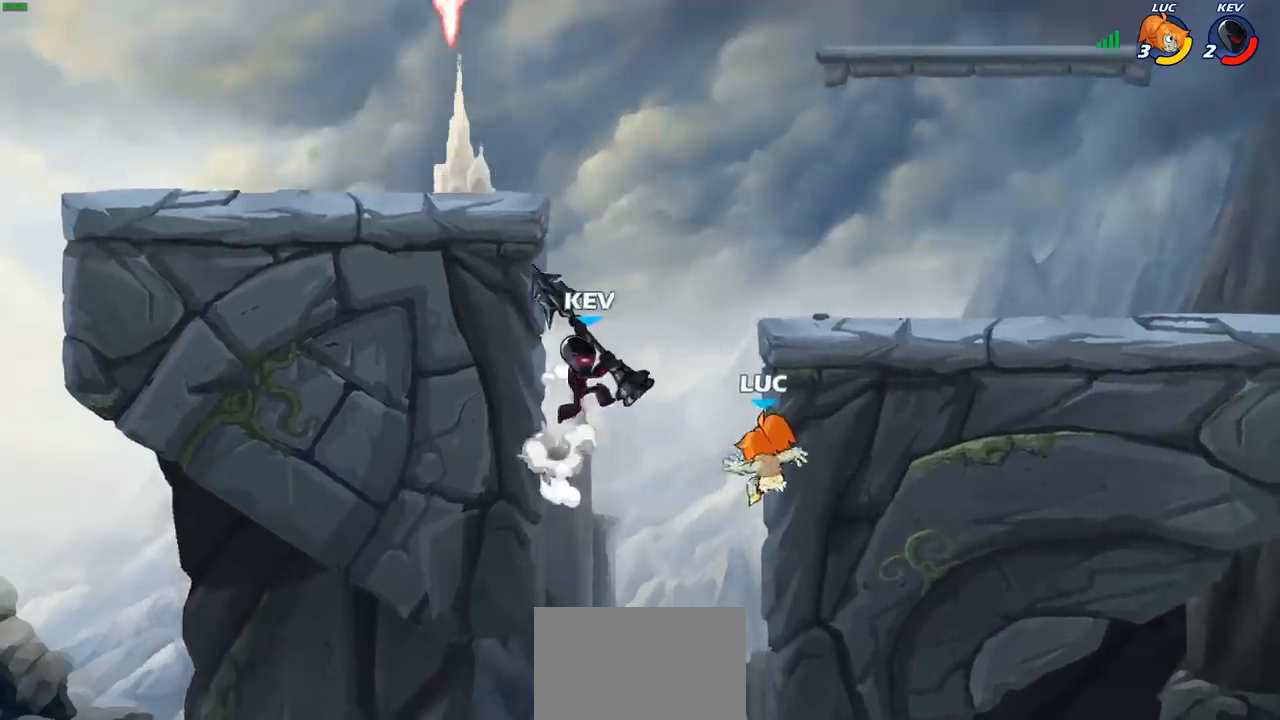
{"buttons": [], "left_stick": "left", "right_stick": "center", "events": [[467, "left_stick", "left"]]}
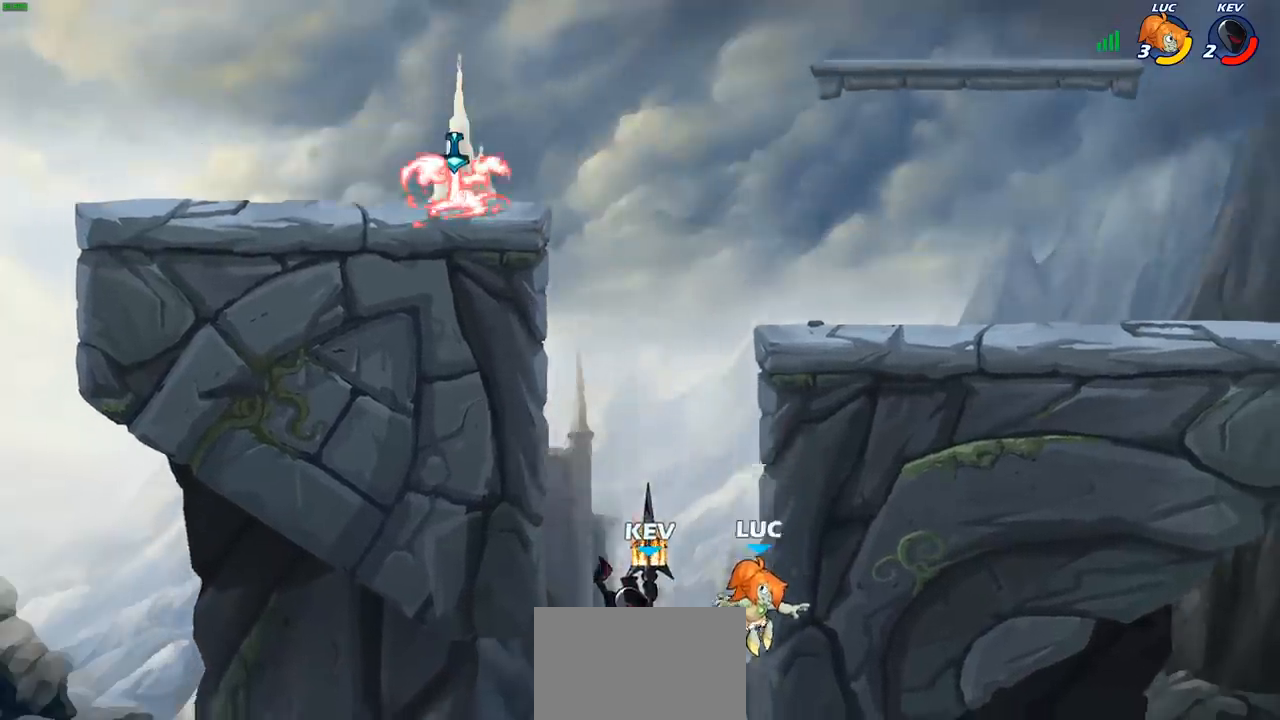
{"buttons": [], "left_stick": "center", "right_stick": "center", "events": [[50, "left_stick", "down-left"], [83, "SQUARE", "down"], [167, "SQUARE", "up"], [283, "left_stick", "center"]]}
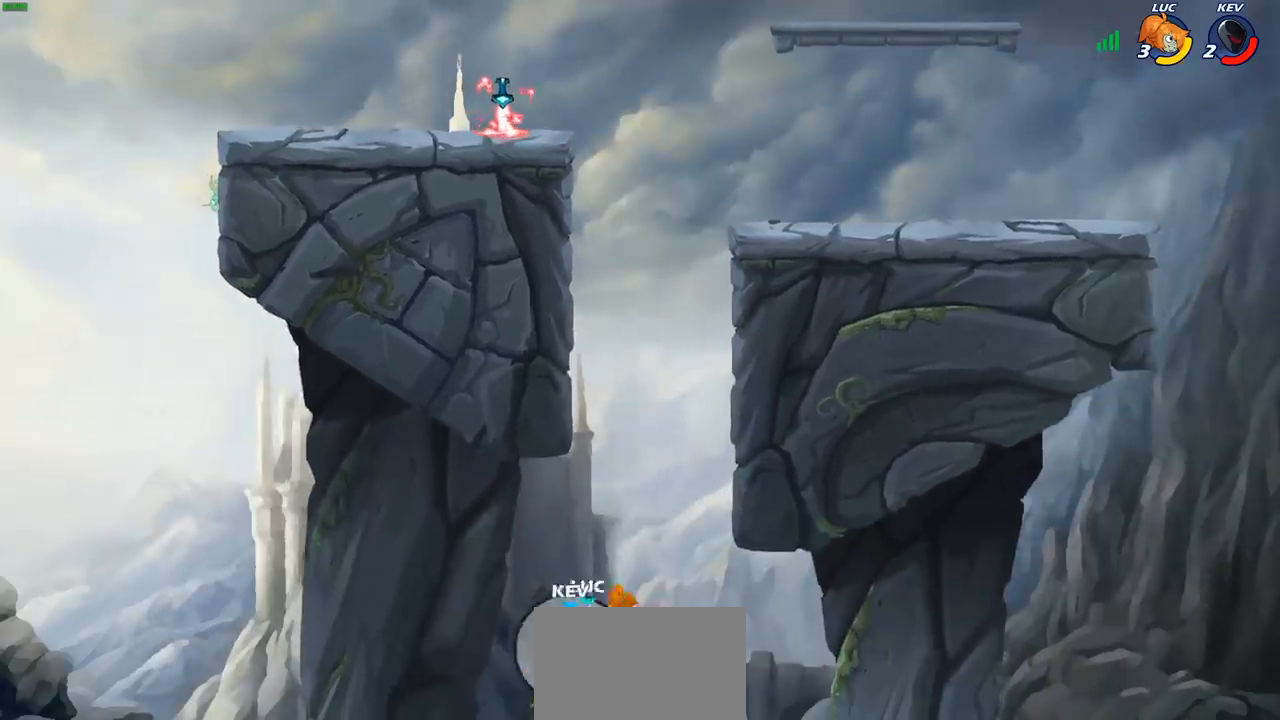
{"buttons": [], "left_stick": "center", "right_stick": "center", "events": [[233, "left_stick", "right"], [250, "CROSS", "down"], [367, "CIRCLE", "down"], [367, "CROSS", "up"], [433, "left_stick", "center"], [483, "CIRCLE", "up"]]}
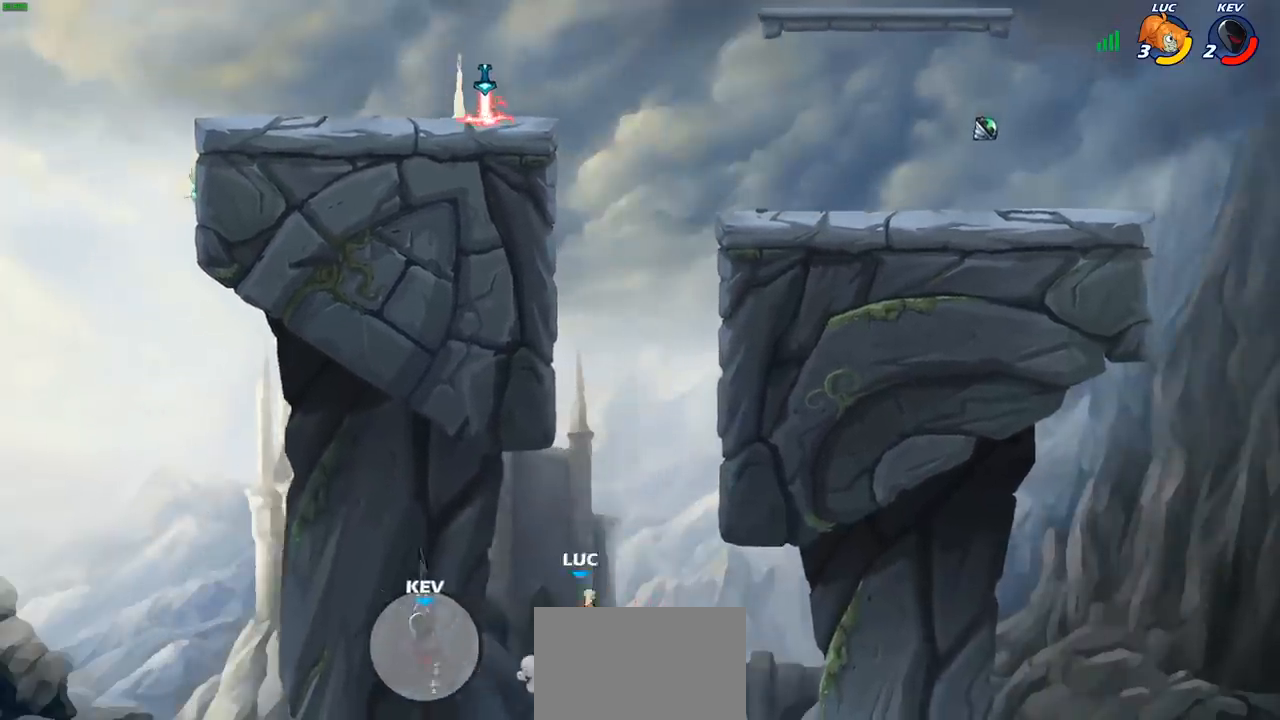
{"buttons": [], "left_stick": "up-left", "right_stick": "center", "events": [[83, "left_stick", "up-left"]]}